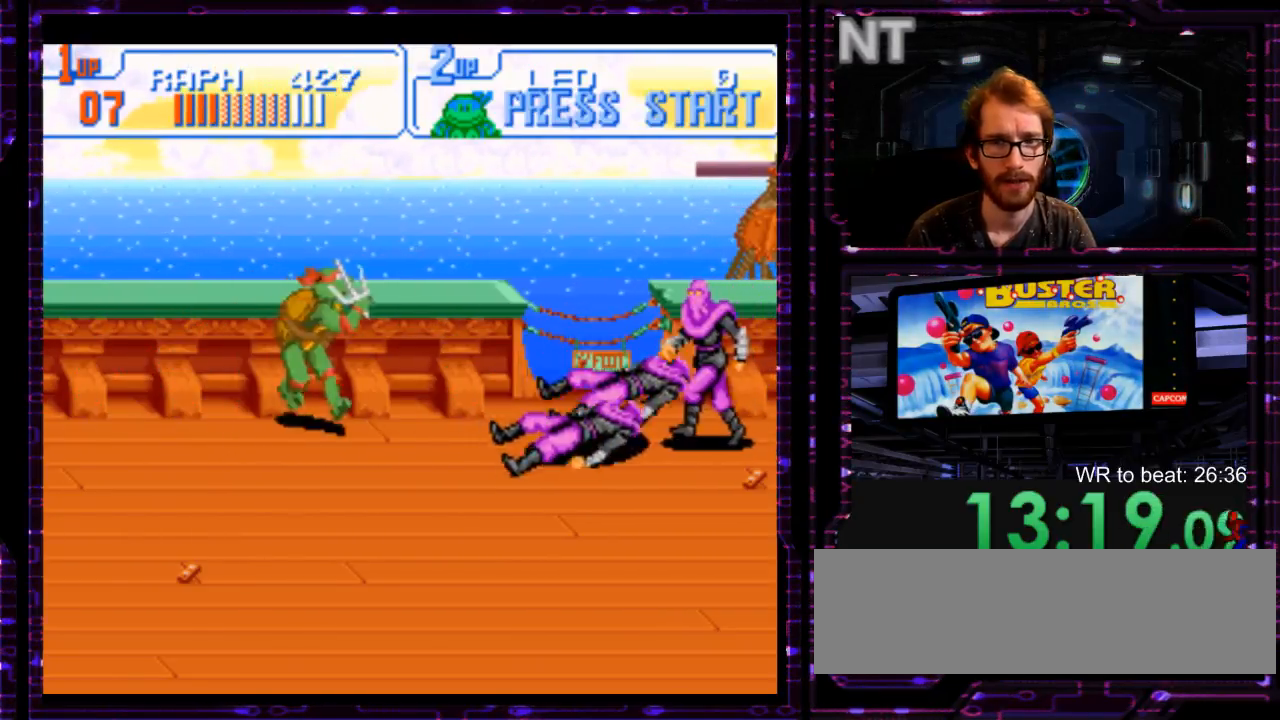
Gameplay with a controller (Nintendo layout); each line is a JSON object with the inputs held at the frame after it (dt_ms = milliseconds from this image to that frame). "events" lists button and stick changes between this image and that frame as [ms after this image, input, new state], when the widget could be followed in between. Not read: DPAD_DOWN DPAD_LEFT DPAD_RIGHT DPAD_UP L1 L3 R3 START.
{"dt_ms": 500, "buttons": [], "events": [[217, "X", "down"], [317, "X", "up"]]}
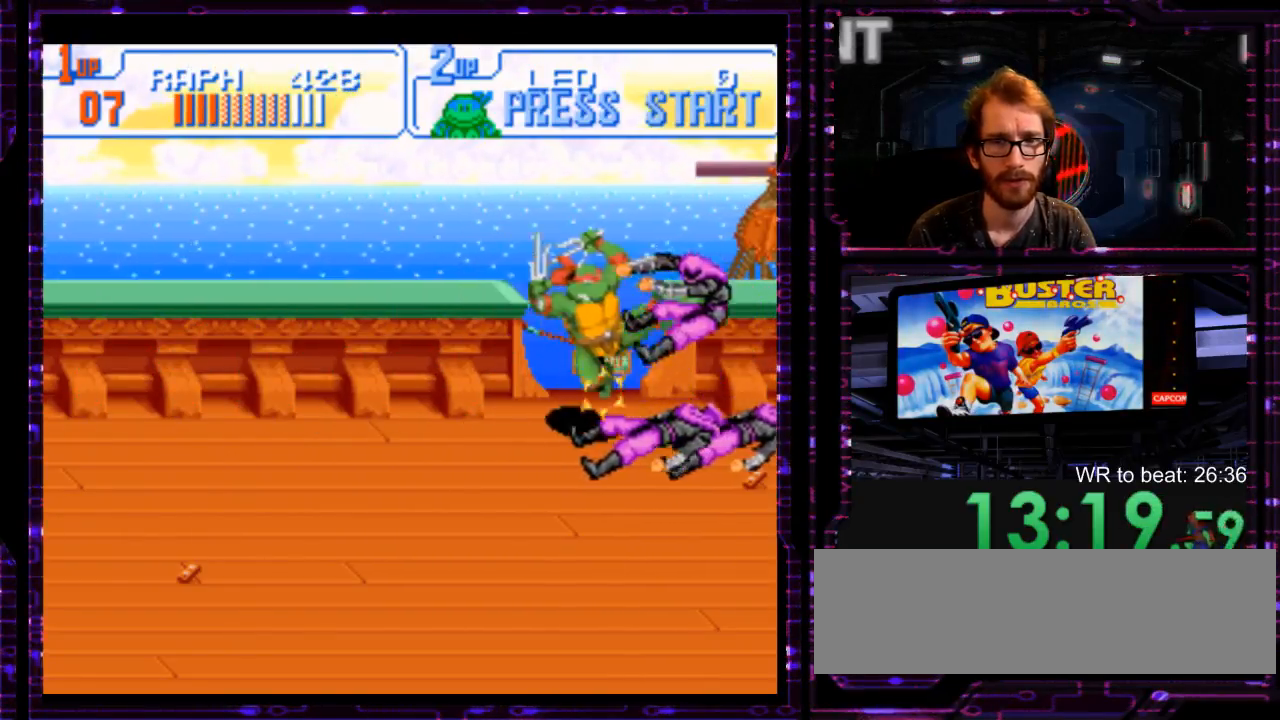
{"dt_ms": 500, "buttons": [], "events": []}
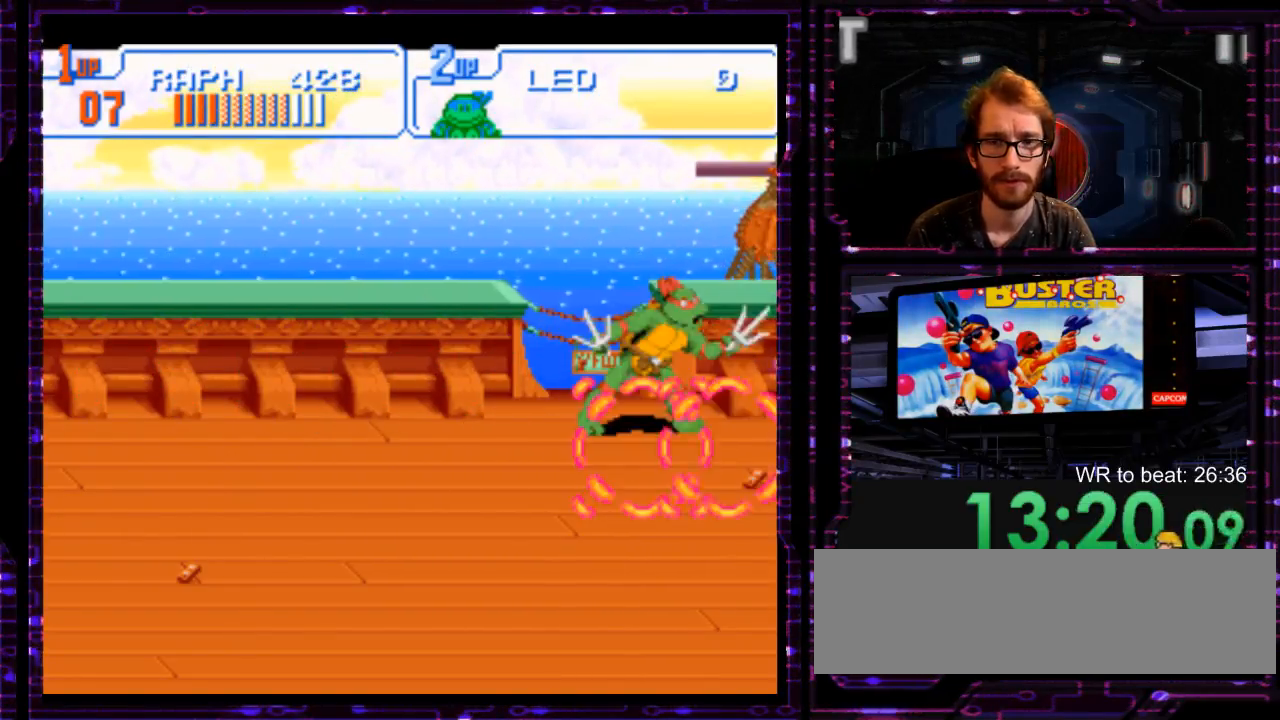
{"dt_ms": 500, "buttons": [], "events": [[183, "Y", "down"], [283, "Y", "up"]]}
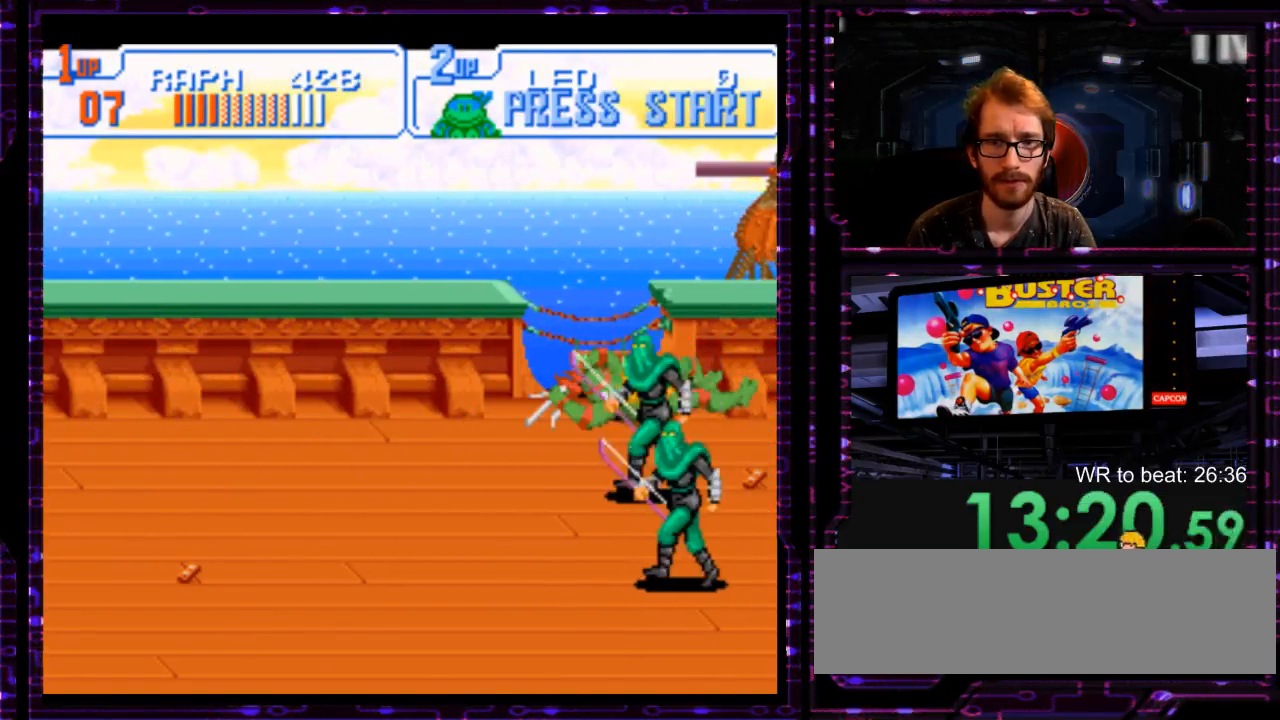
{"dt_ms": 500, "buttons": [], "events": []}
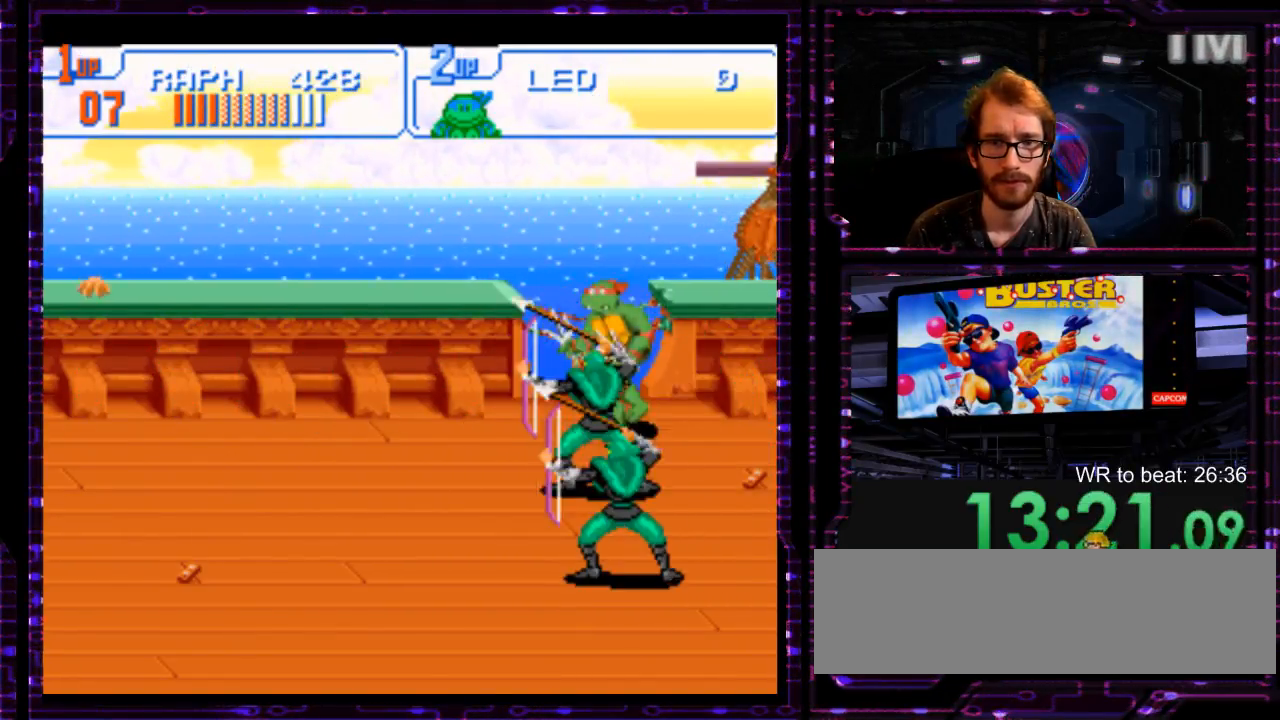
{"dt_ms": 500, "buttons": [], "events": [[17, "Y", "down"], [150, "Y", "up"]]}
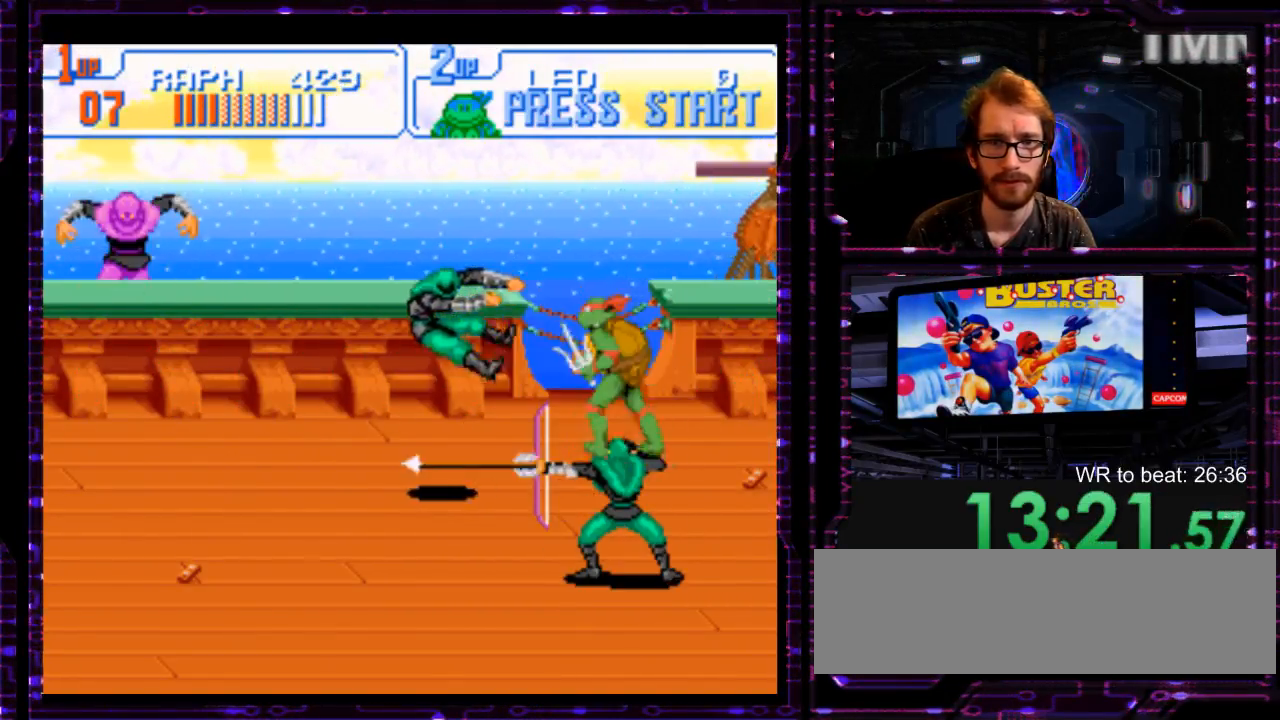
{"dt_ms": 500, "buttons": [], "events": []}
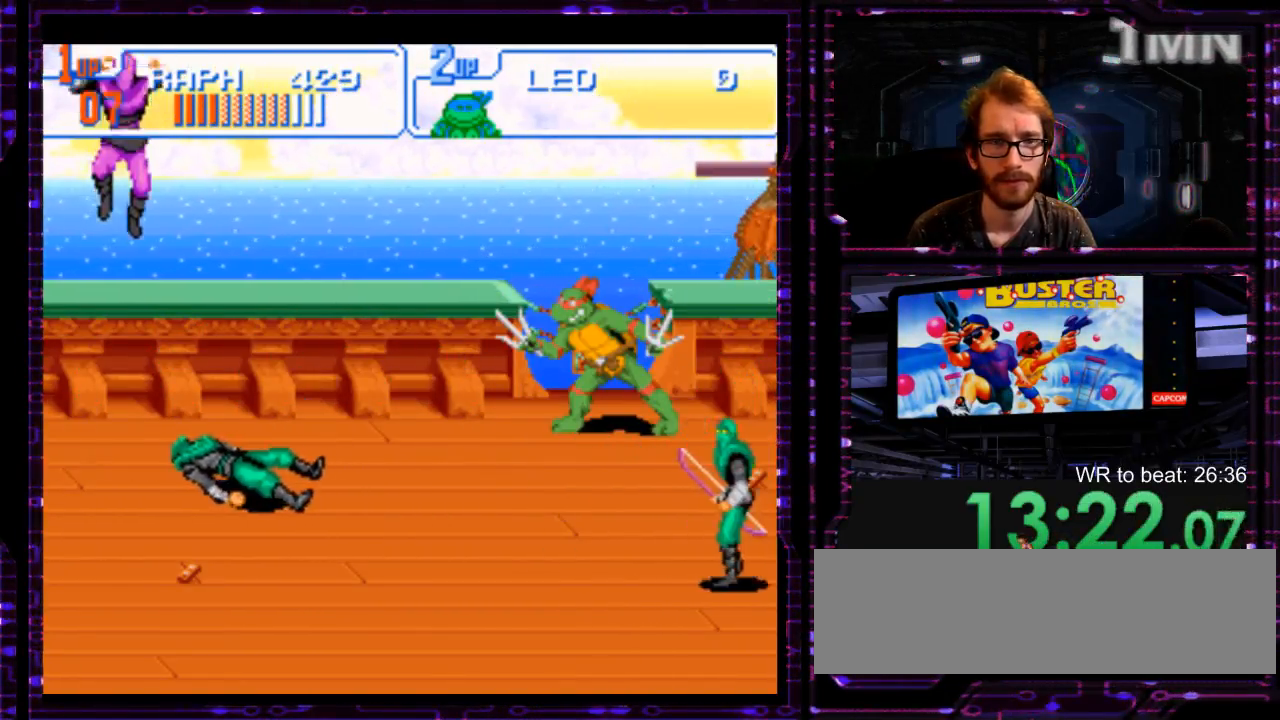
{"dt_ms": 500, "buttons": [], "events": []}
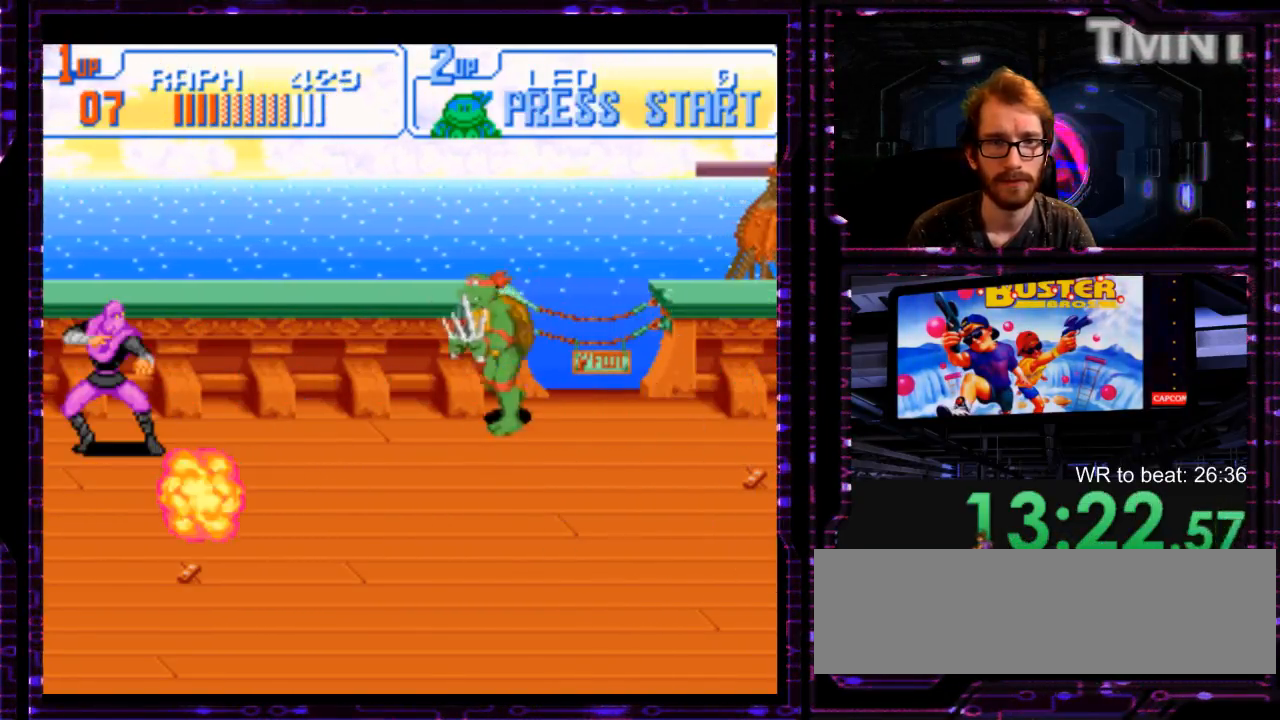
{"dt_ms": 500, "buttons": [], "events": [[183, "X", "down"], [250, "X", "up"]]}
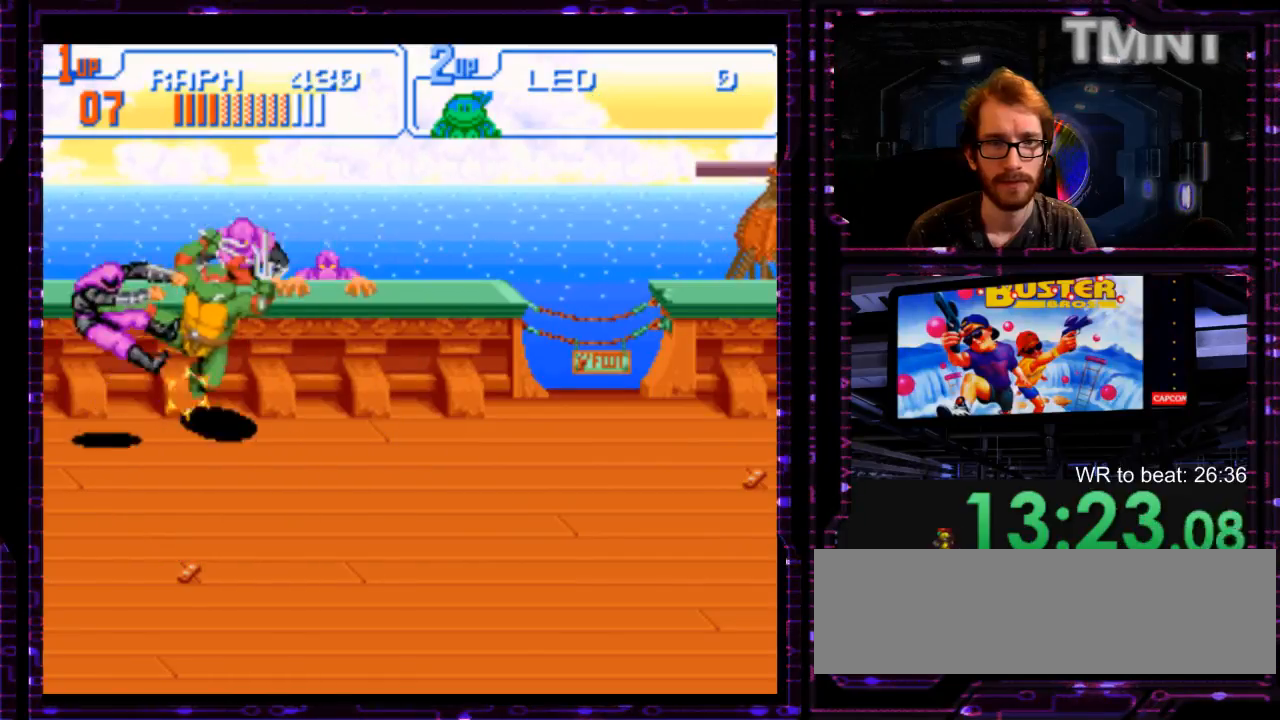
{"dt_ms": 500, "buttons": [], "events": []}
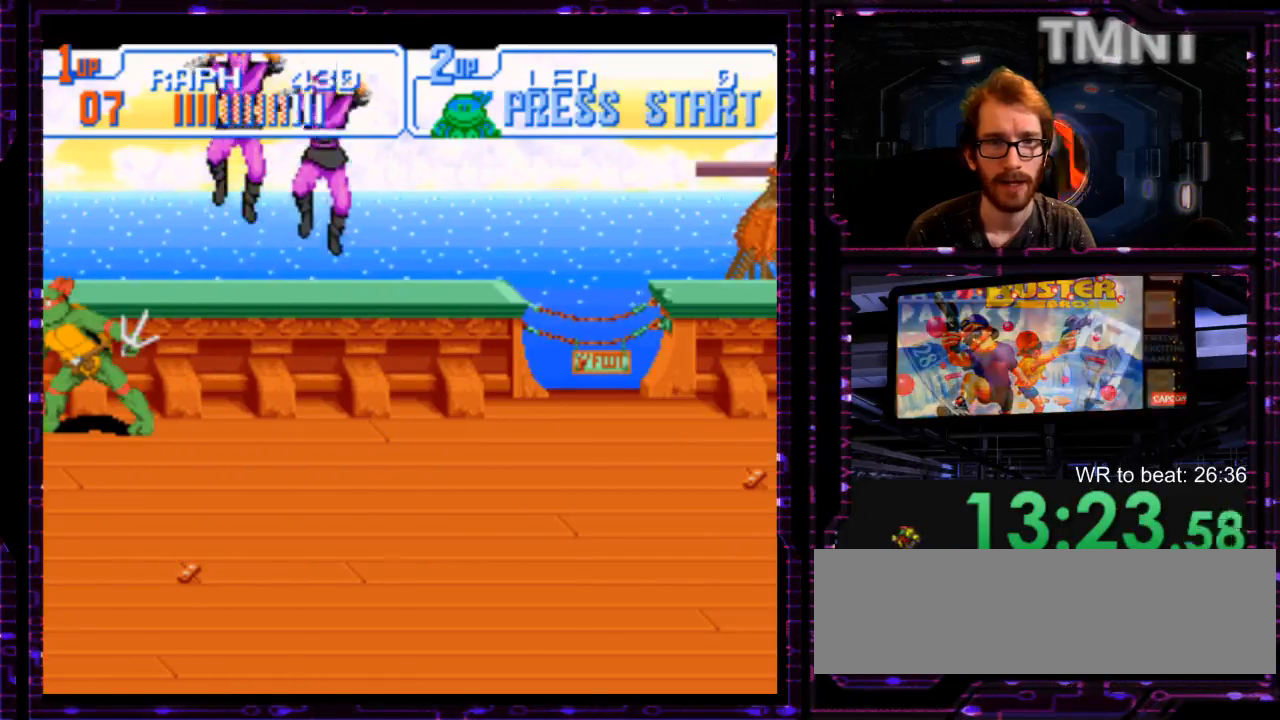
{"dt_ms": 500, "buttons": [], "events": []}
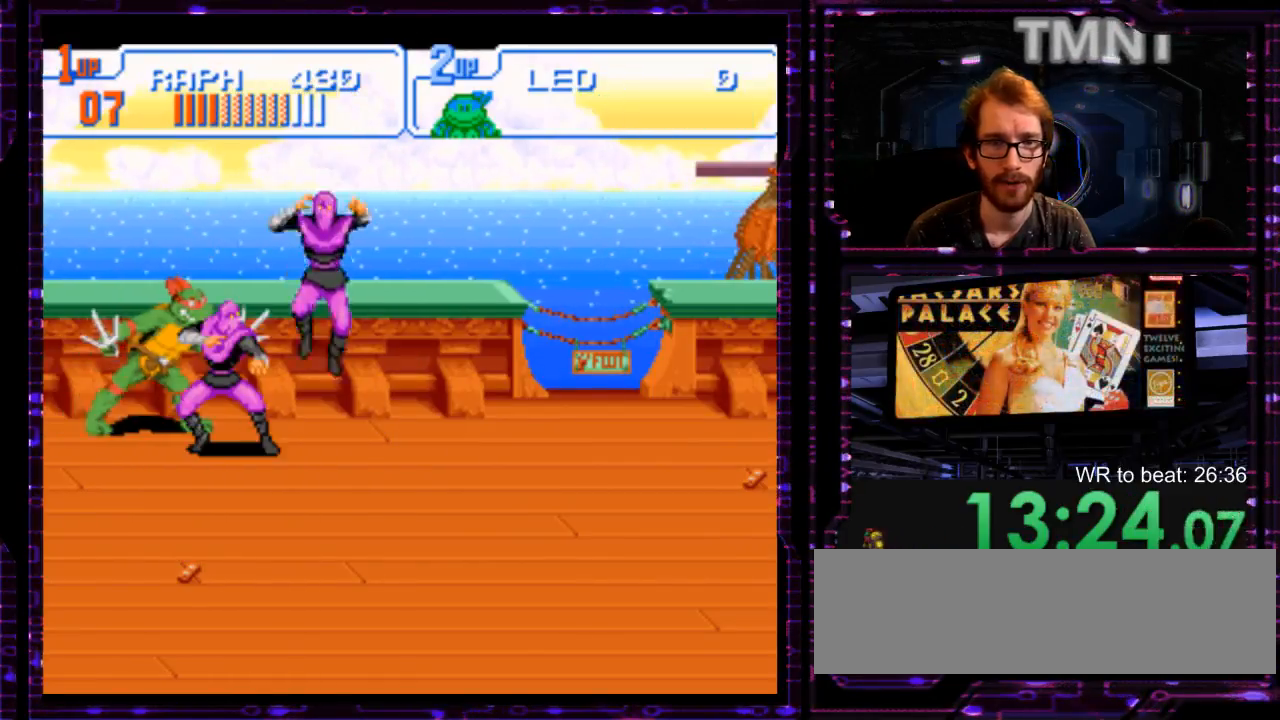
{"dt_ms": 500, "buttons": [], "events": []}
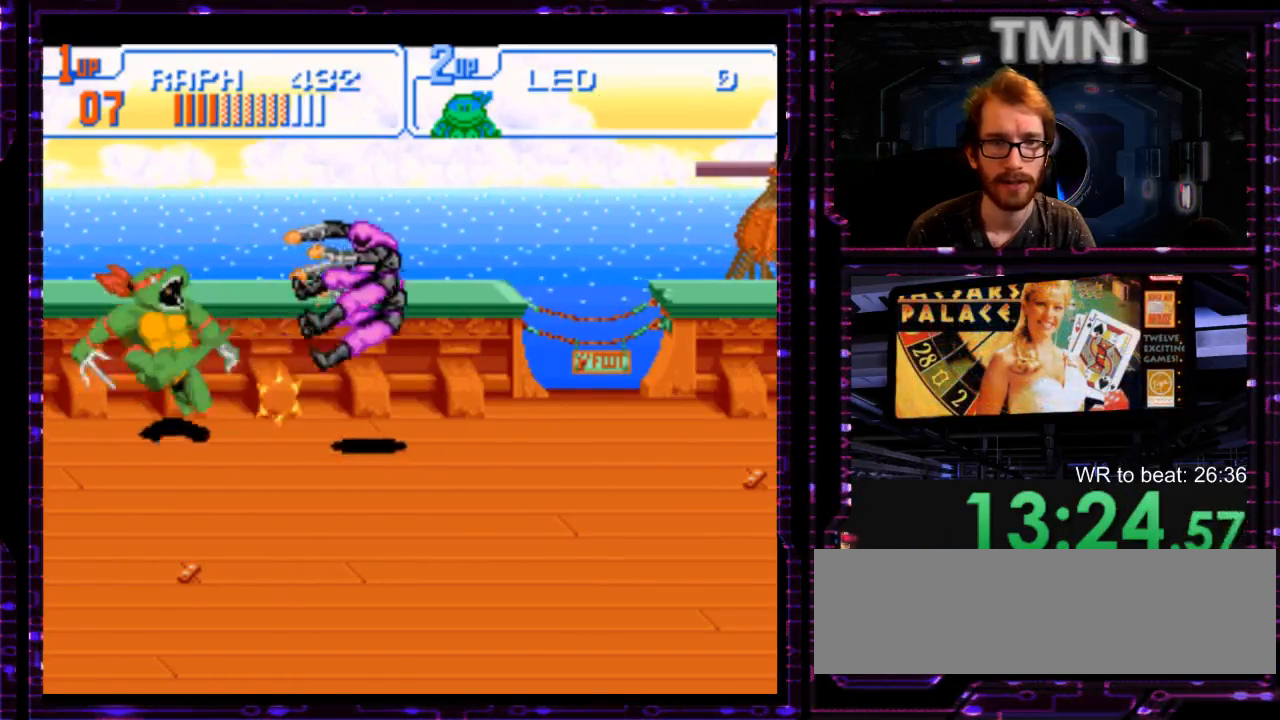
{"dt_ms": 500, "buttons": [], "events": [[233, "Y", "down"], [317, "Y", "up"]]}
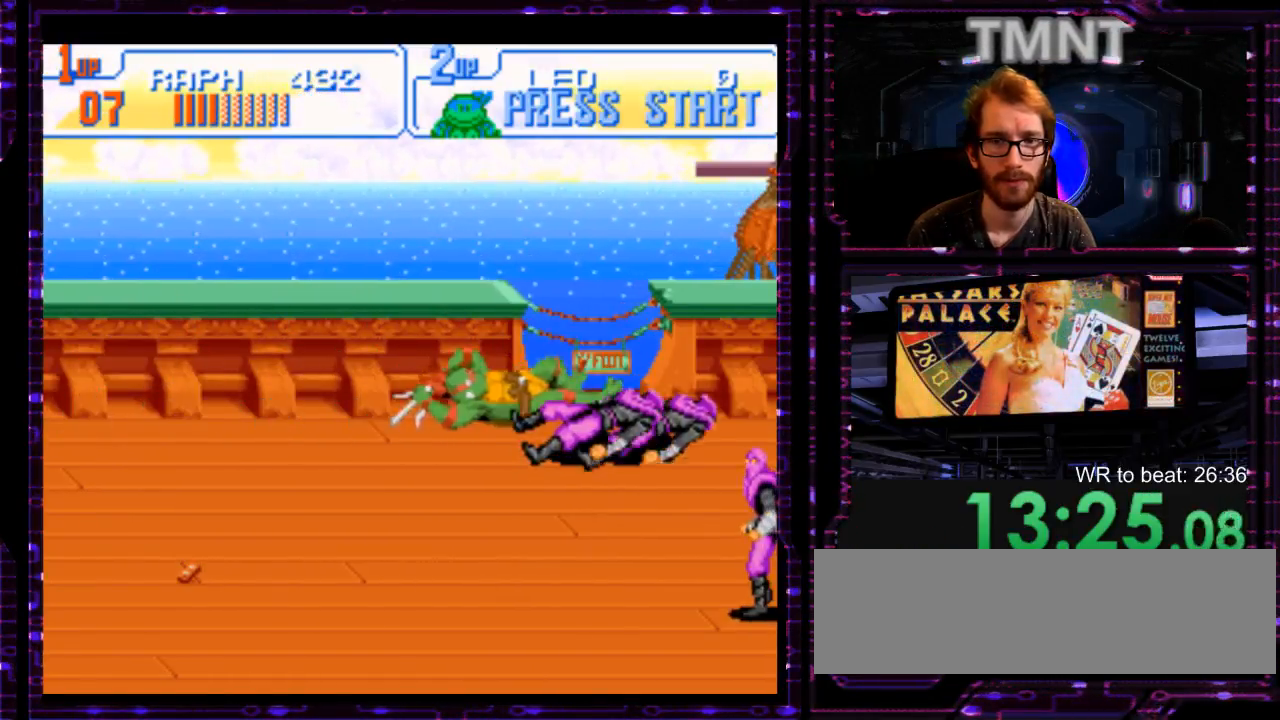
{"dt_ms": 500, "buttons": []}
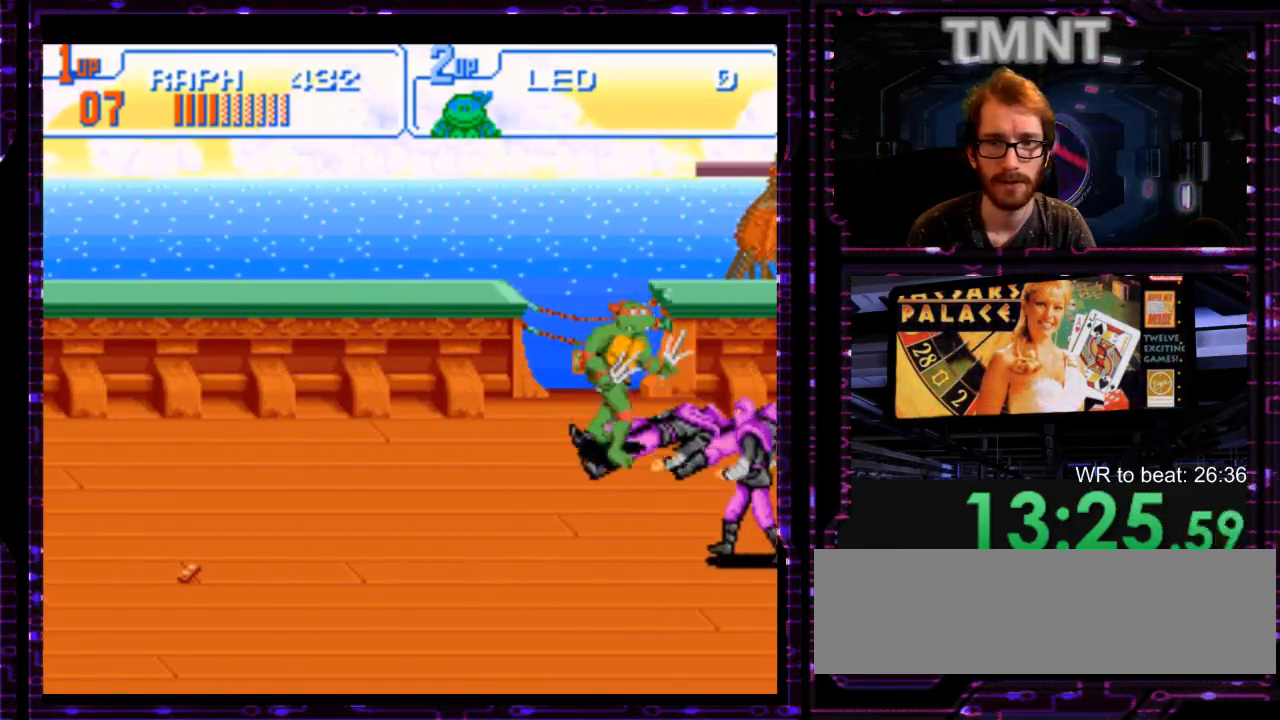
{"dt_ms": 500, "buttons": [], "events": [[167, "Y", "down"], [283, "Y", "up"]]}
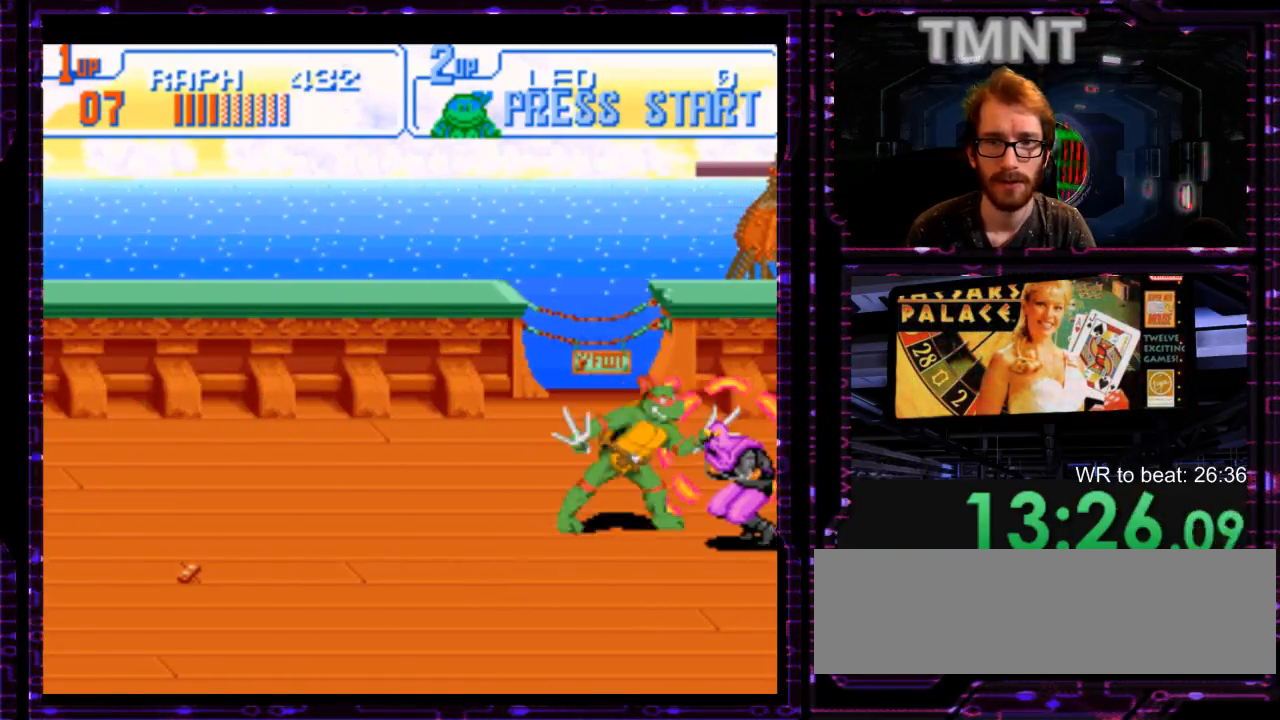
{"dt_ms": 500, "buttons": [], "events": [[150, "Y", "down"], [300, "Y", "up"]]}
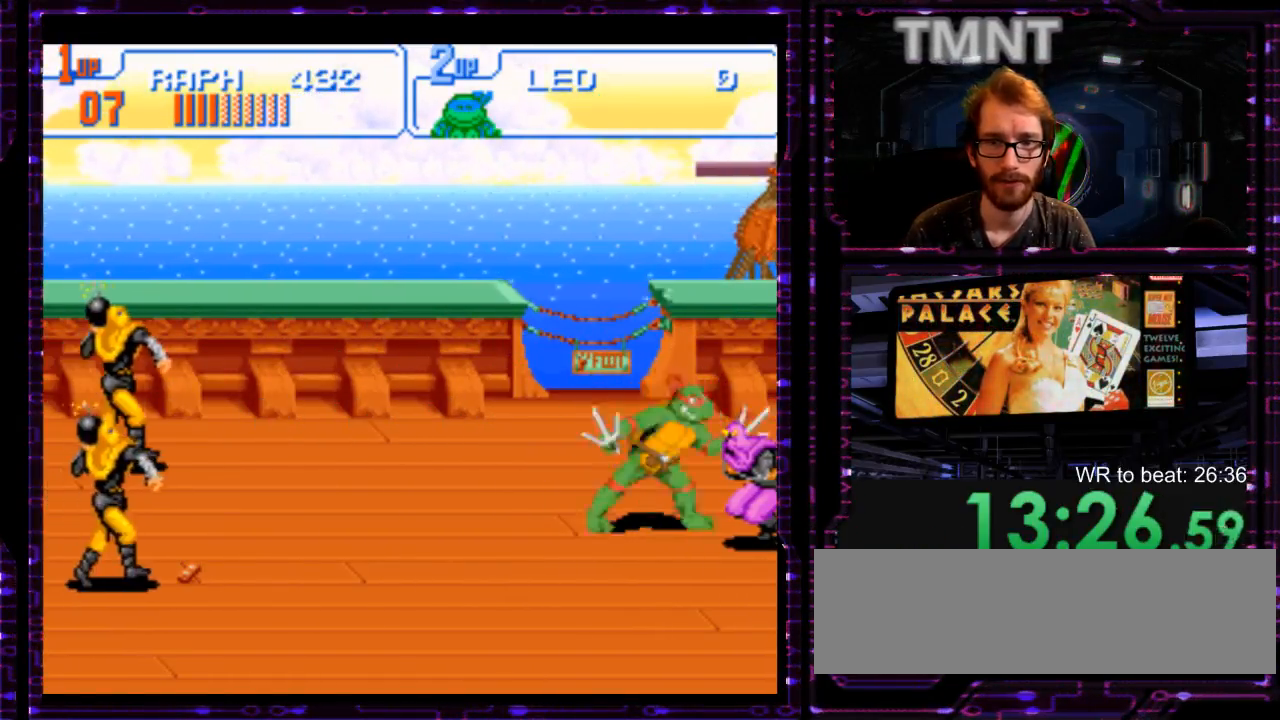
{"dt_ms": 500, "buttons": [], "events": [[67, "Y", "down"], [183, "Y", "up"], [250, "Y", "down"], [483, "Y", "up"]]}
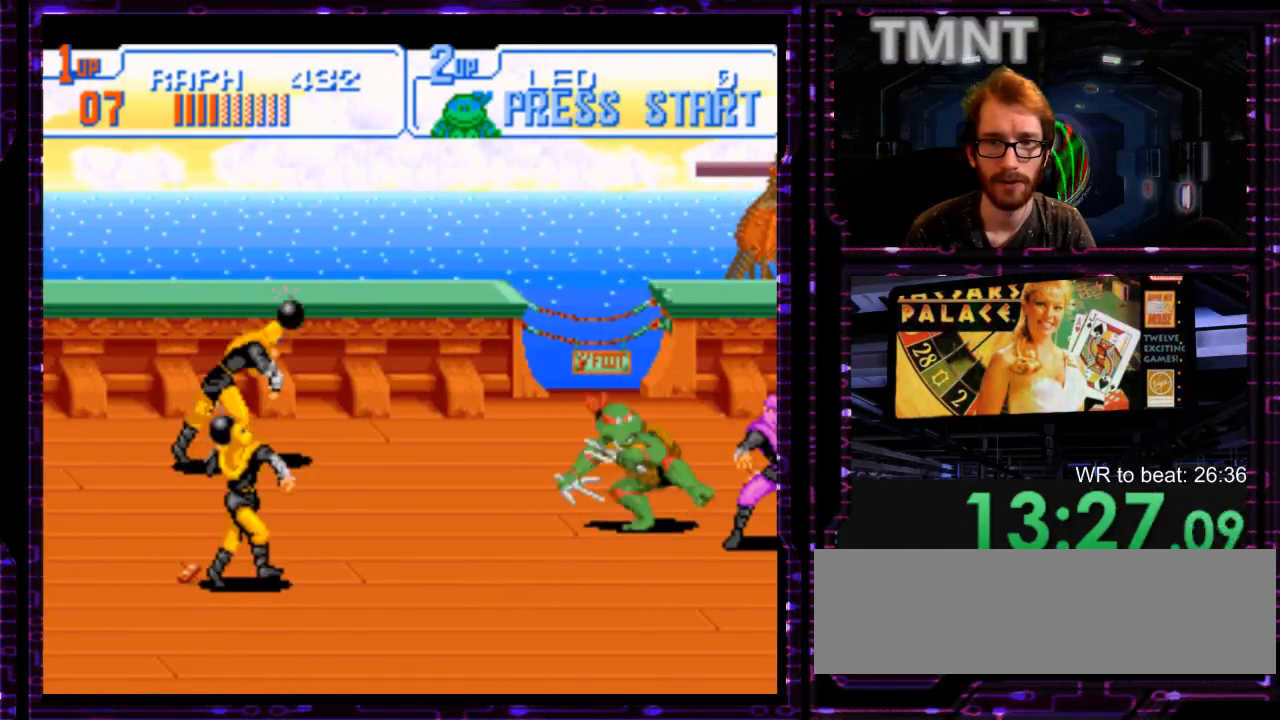
{"dt_ms": 500, "buttons": [], "events": [[33, "Y", "down"], [133, "Y", "up"]]}
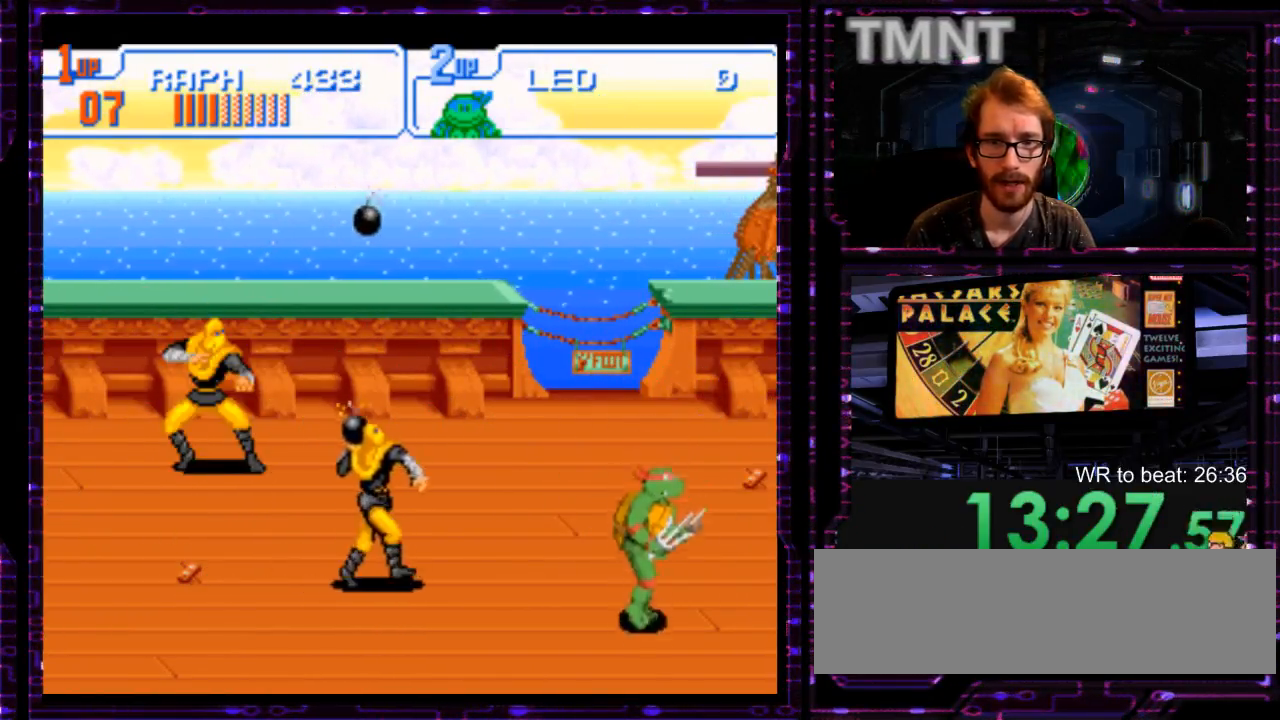
{"dt_ms": 500, "buttons": []}
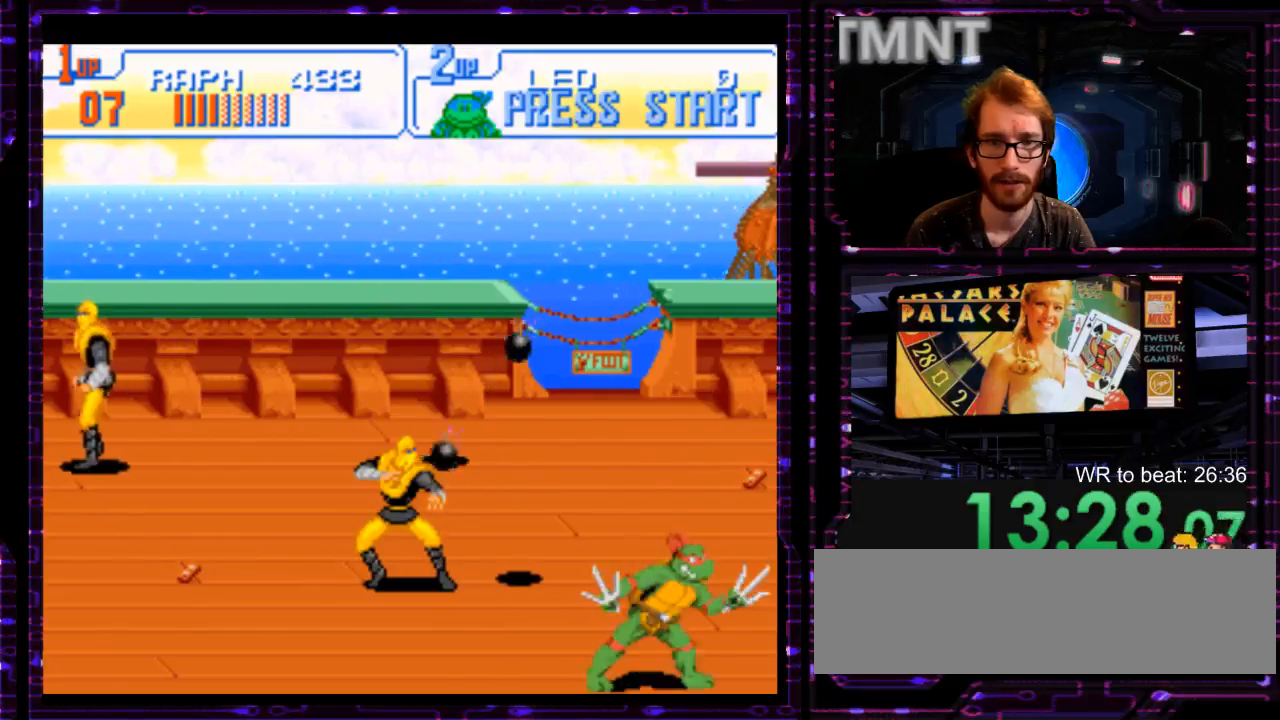
{"dt_ms": 500, "buttons": [], "events": []}
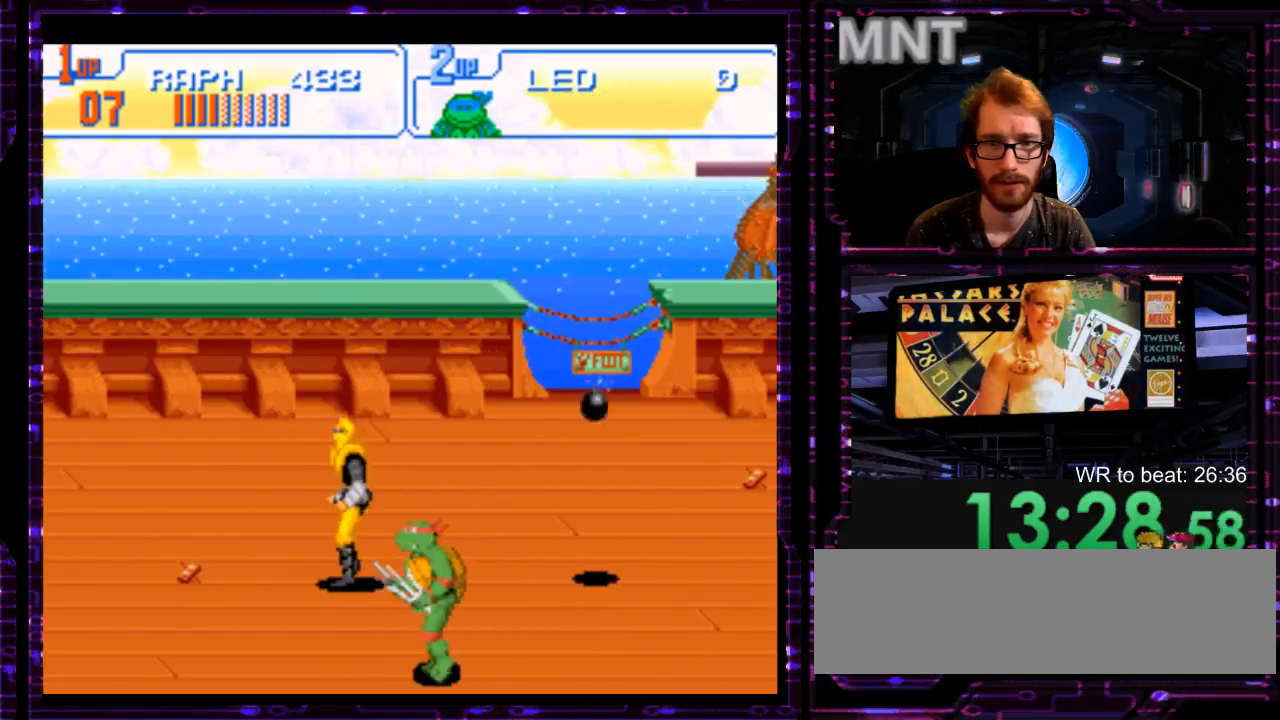
{"dt_ms": 1000, "buttons": [], "events": [[200, "Y", "down"], [383, "Y", "up"], [933, "Y", "down"], [1000, "Y", "up"]]}
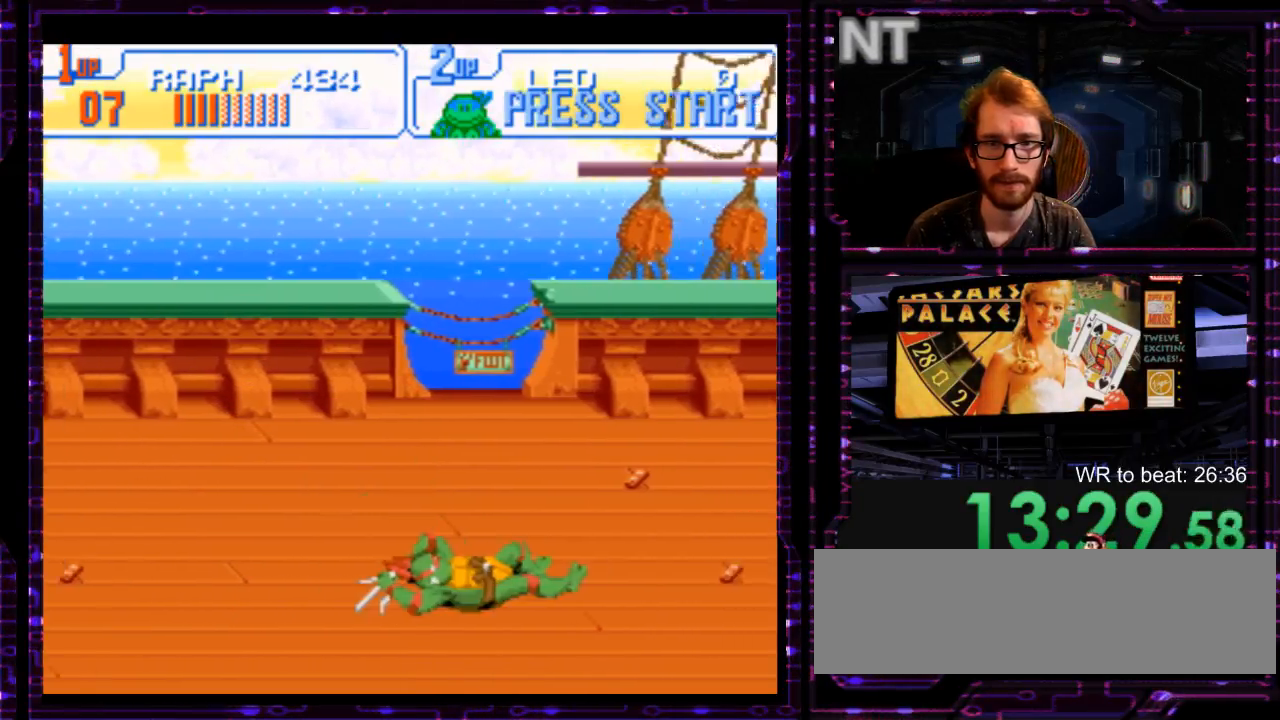
{"dt_ms": 500, "buttons": []}
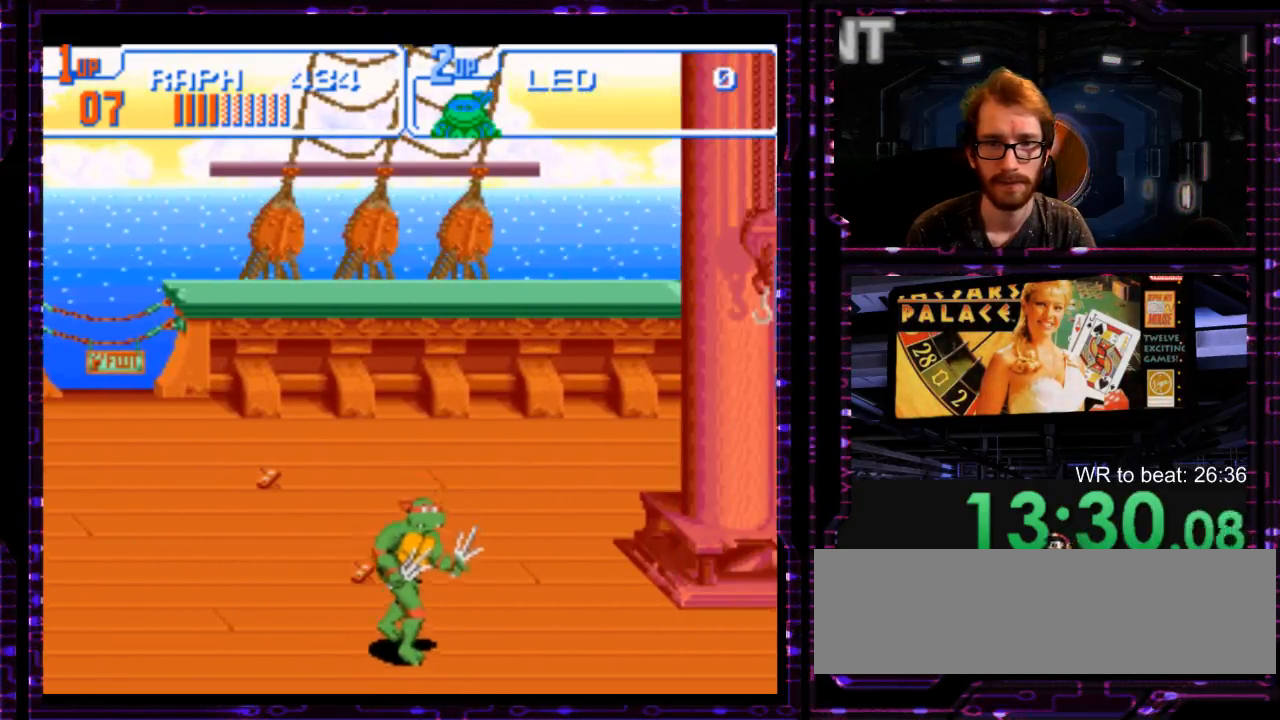
{"dt_ms": 500, "buttons": ["Y"], "events": [[500, "Y", "down"]]}
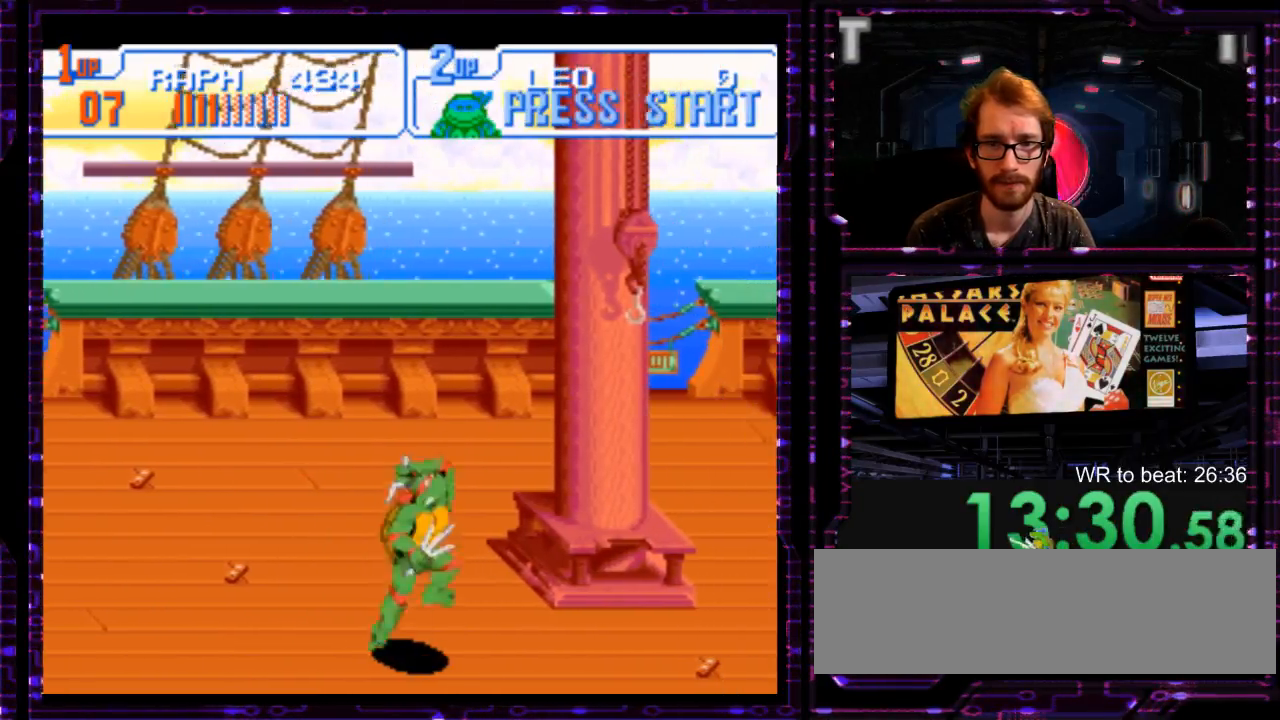
{"dt_ms": 500, "buttons": [], "events": [[67, "Y", "up"]]}
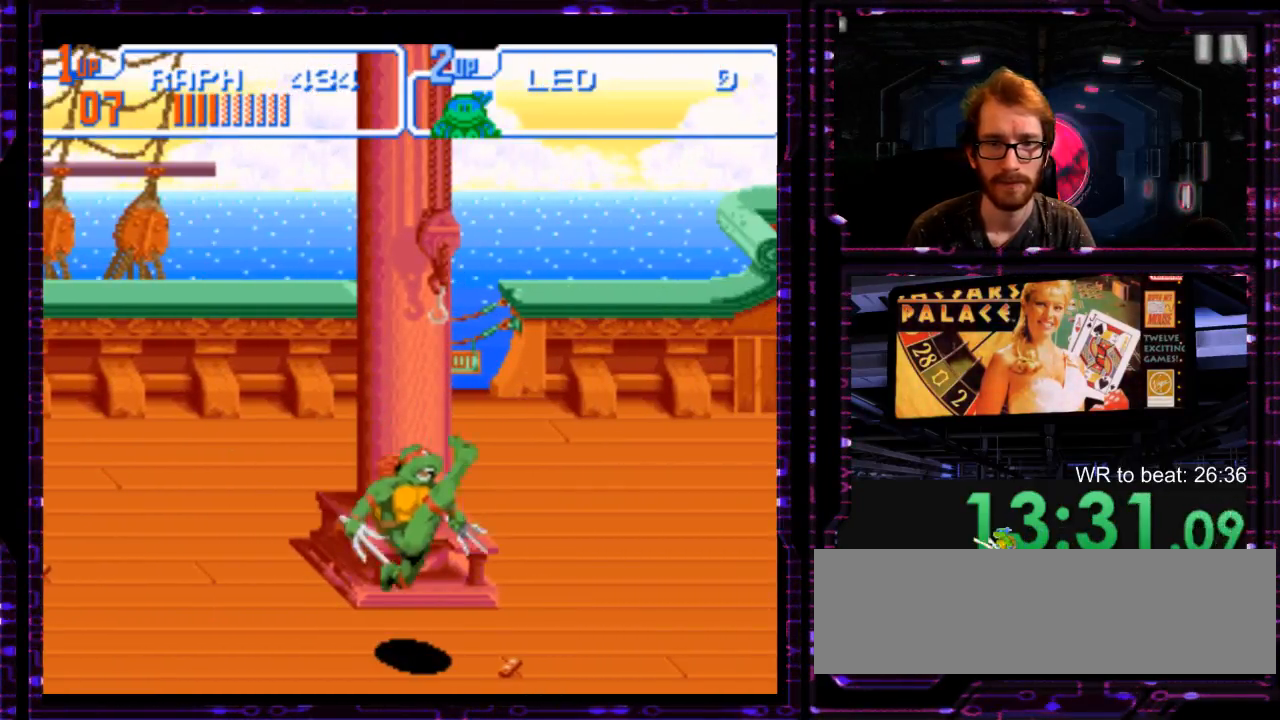
{"dt_ms": 500, "buttons": [], "events": []}
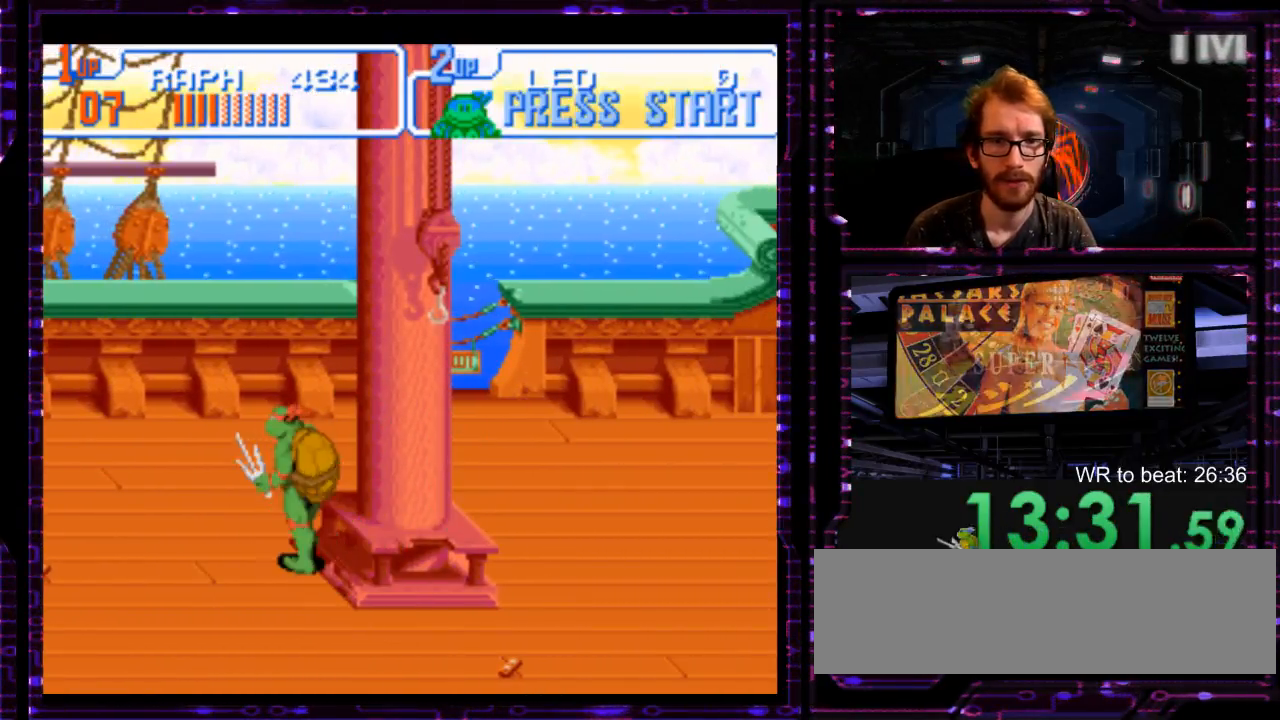
{"dt_ms": 500, "buttons": [], "events": []}
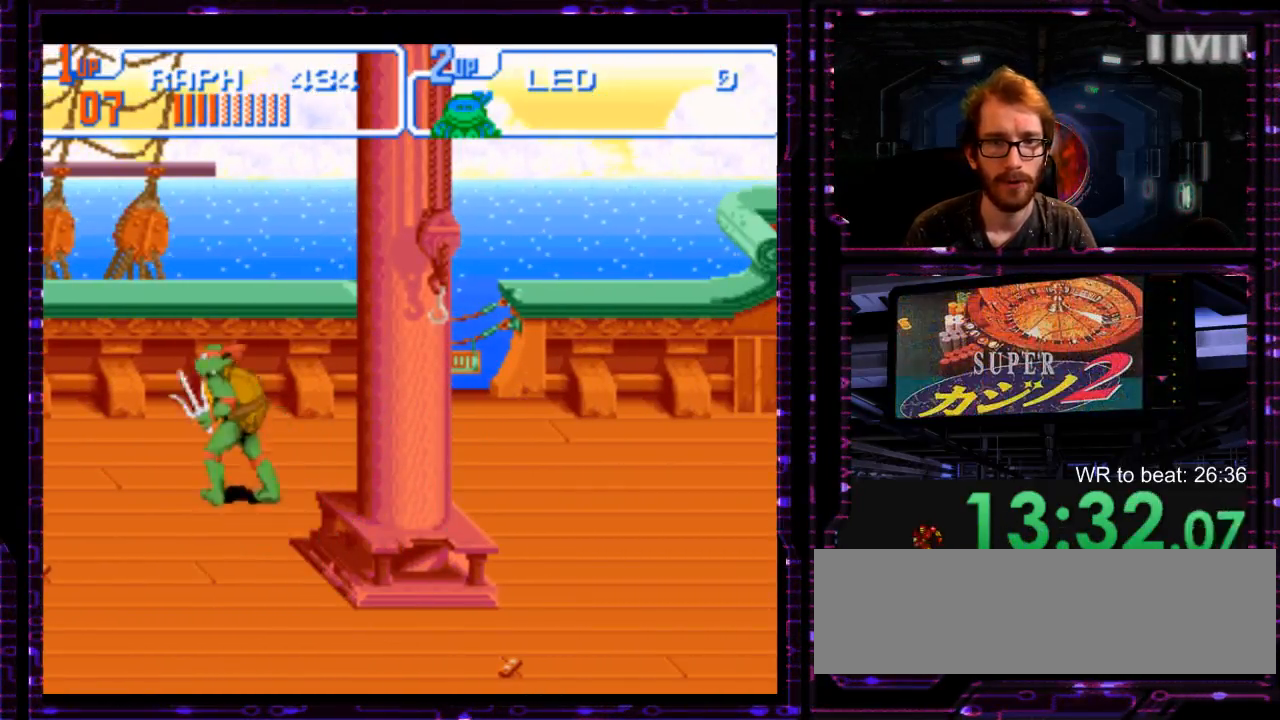
{"dt_ms": 500, "buttons": [], "events": [[417, "Y", "down"], [483, "Y", "up"]]}
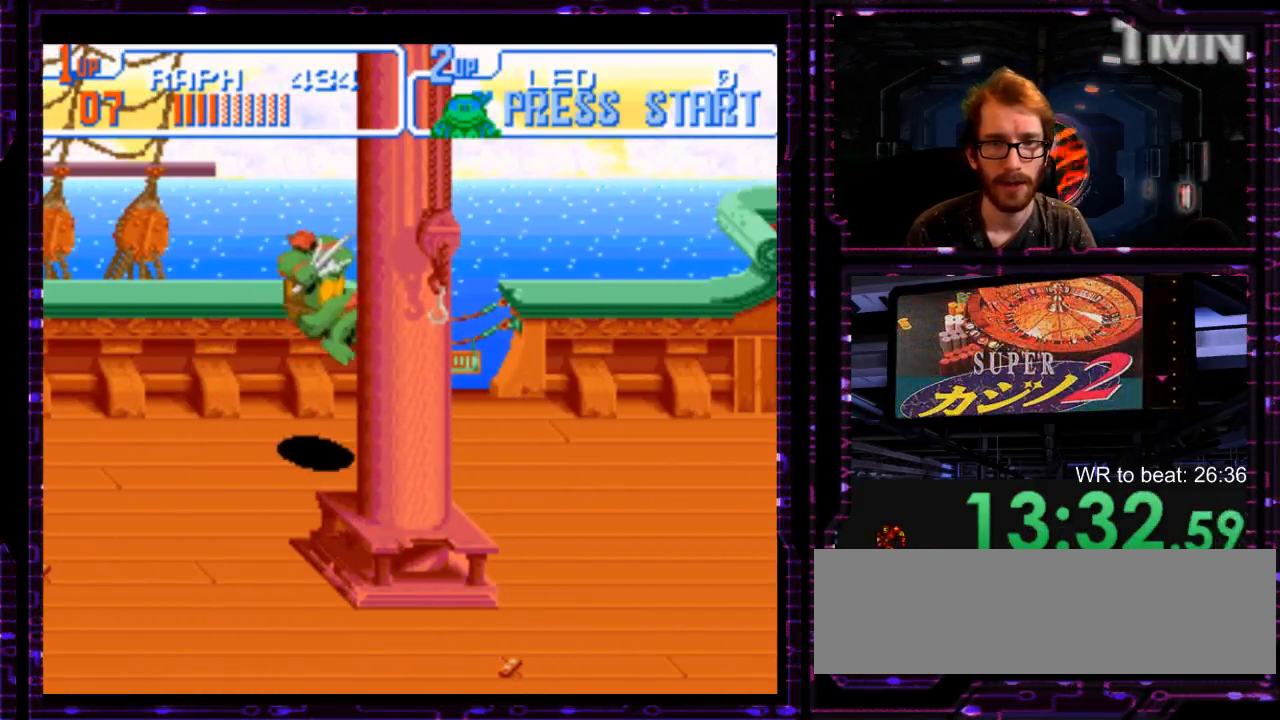
{"dt_ms": 500, "buttons": [], "events": []}
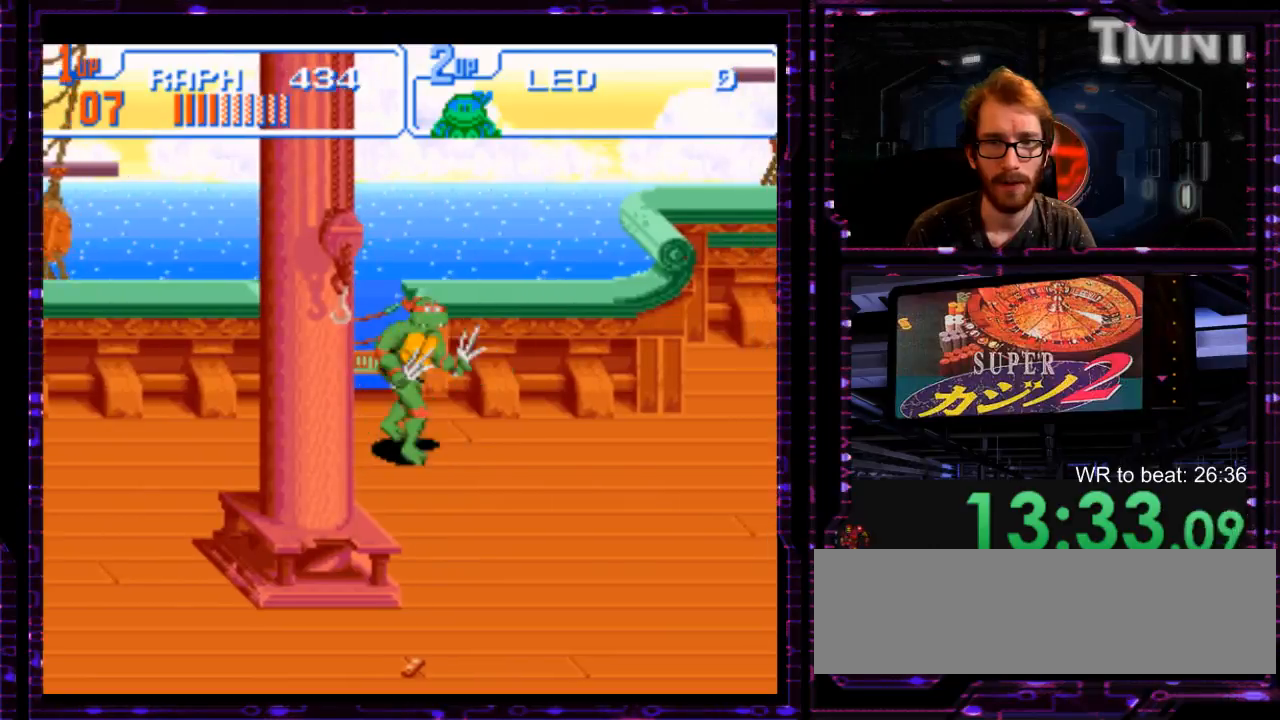
{"dt_ms": 500, "buttons": [], "events": [[150, "Y", "down"], [217, "Y", "up"]]}
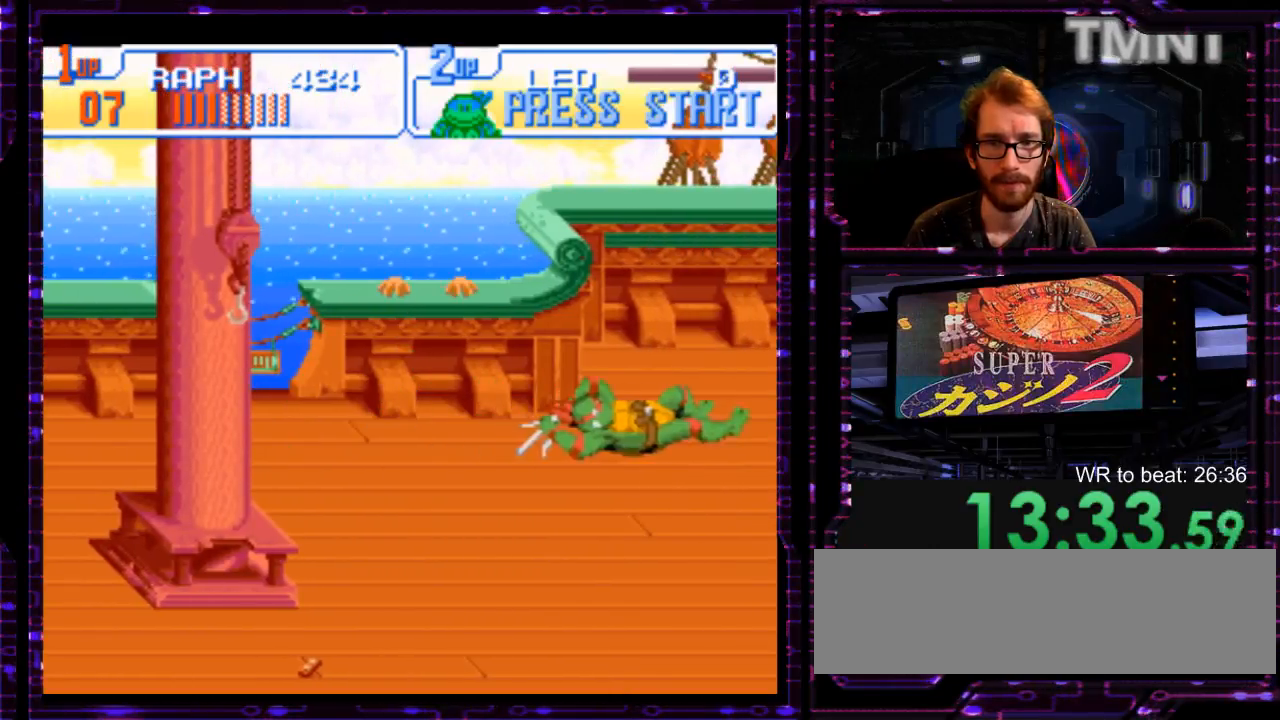
{"dt_ms": 500, "buttons": [], "events": []}
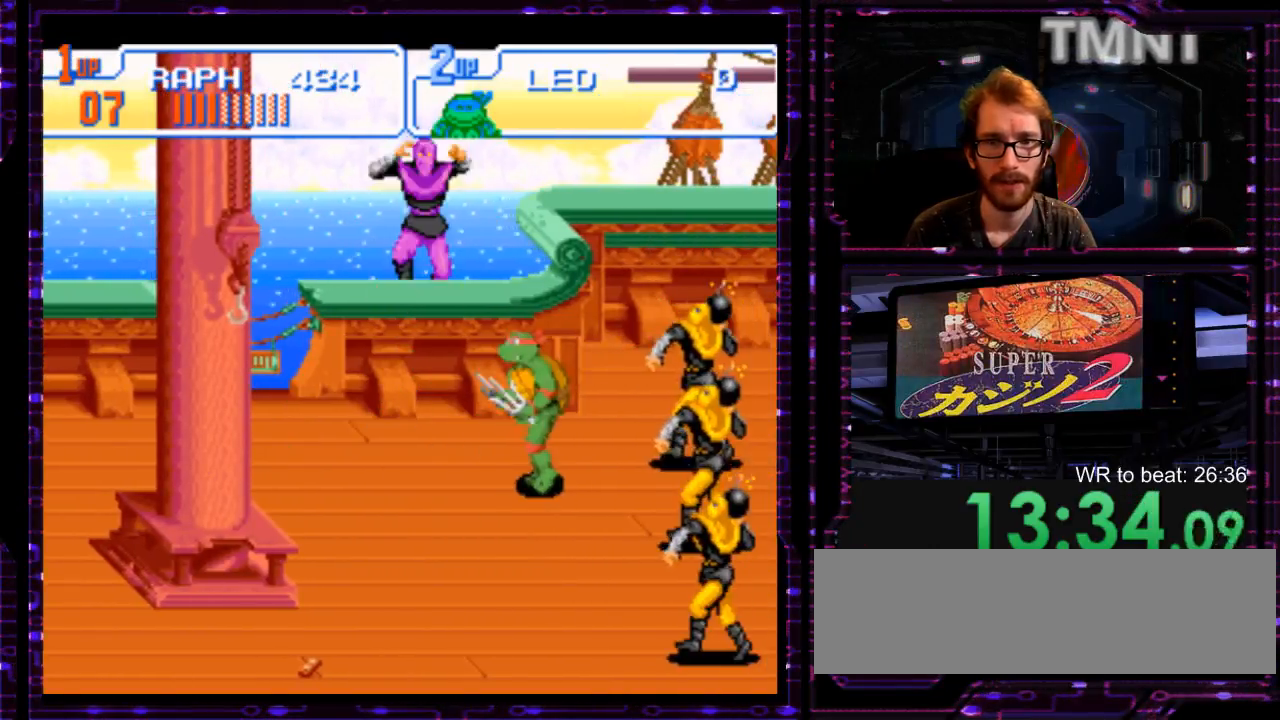
{"dt_ms": 500, "buttons": [], "events": []}
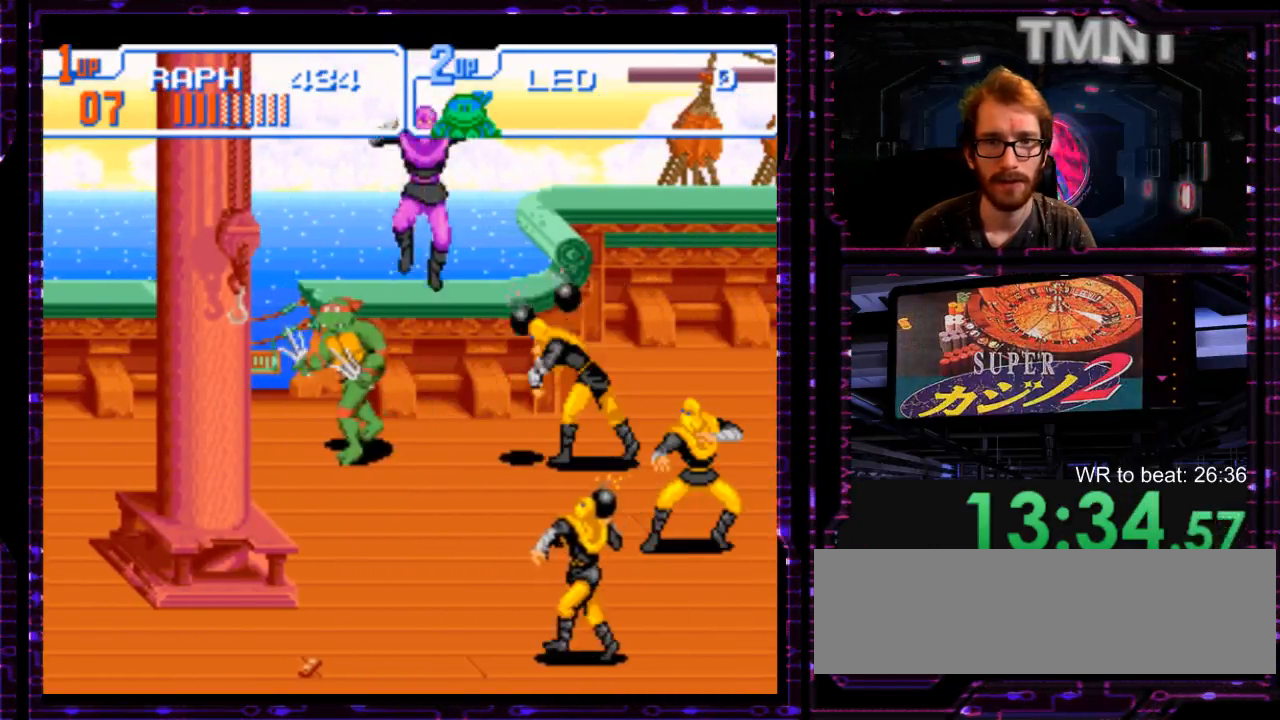
{"dt_ms": 500, "buttons": [], "events": []}